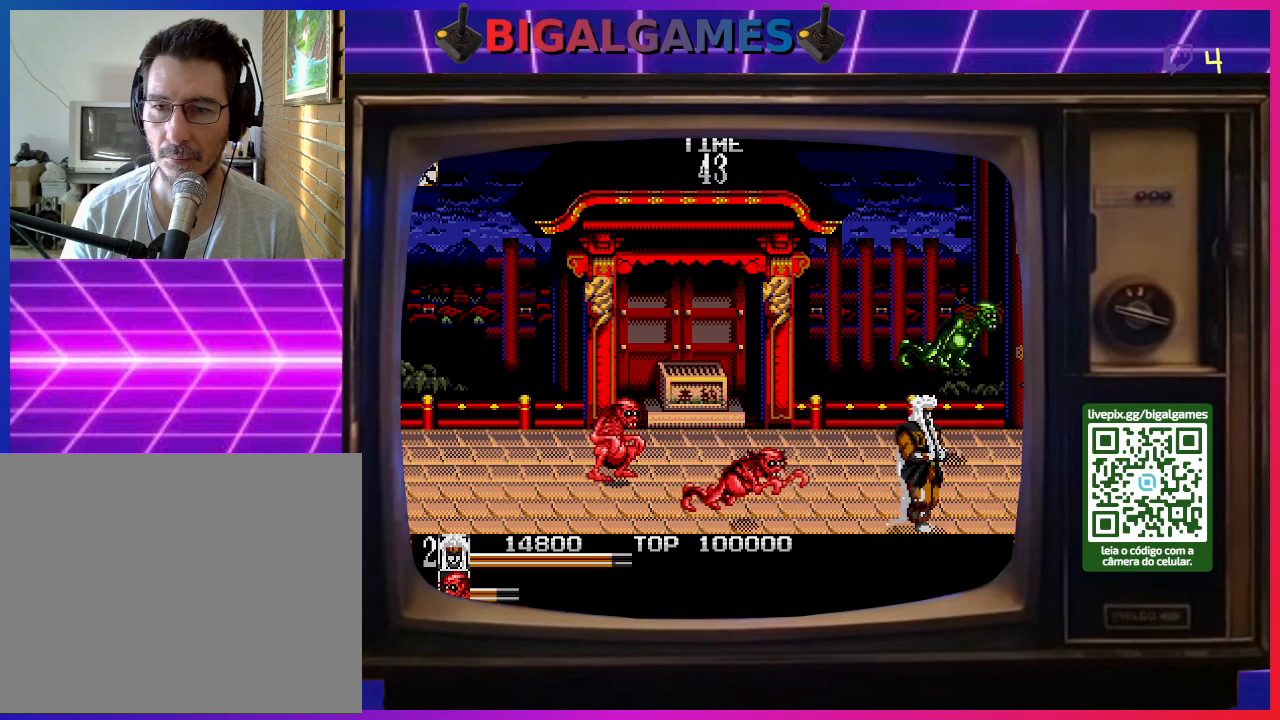
Gameplay with a controller (PlayStation layout); each line is a JSON object with the inputs held at the frame after it. "events" lists button and stick changes between this image and that frame as [ms after this image, input, new state], when the widget could be followed in between. Not read: left_stick.
{"buttons": ["DPAD_LEFT"], "right_stick": "center", "events": [[100, "DPAD_RIGHT", "up"], [133, "DPAD_LEFT", "down"], [300, "DPAD_DOWN", "up"]]}
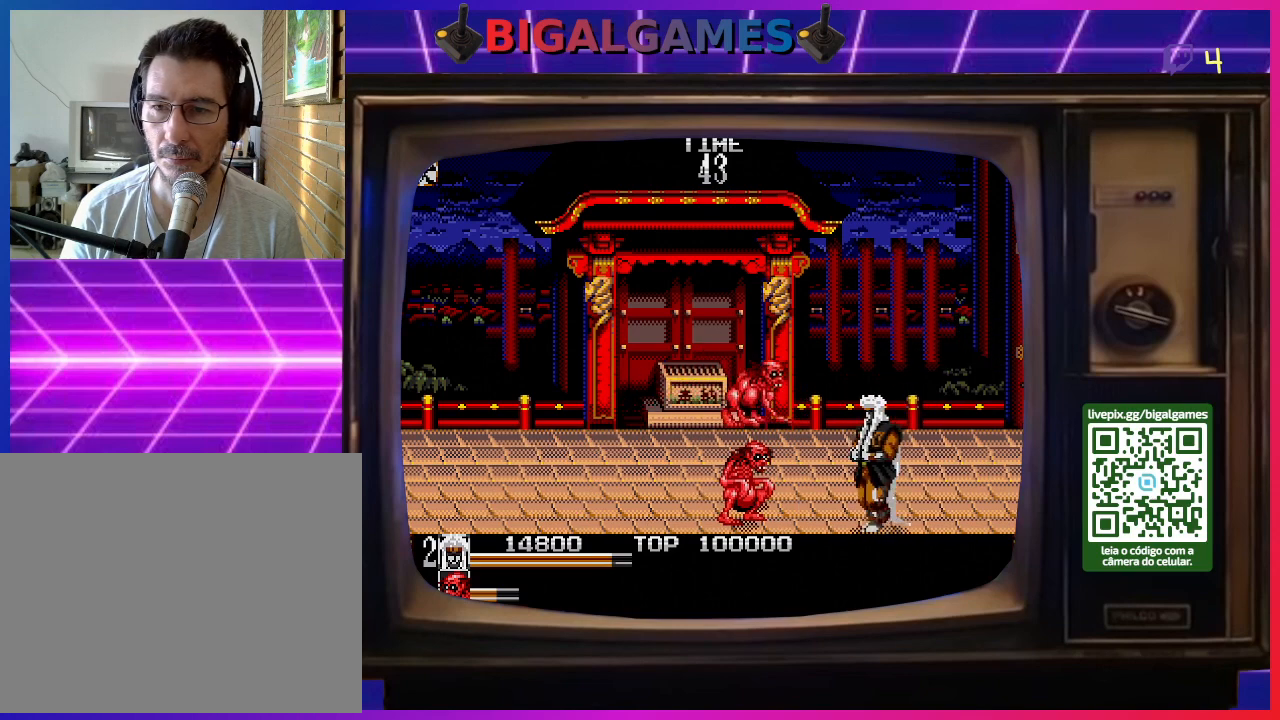
{"buttons": ["SQUARE", "DPAD_LEFT"], "right_stick": "center", "events": [[100, "SQUARE", "down"], [200, "SQUARE", "up"], [267, "SQUARE", "down"], [367, "SQUARE", "up"], [433, "SQUARE", "down"]]}
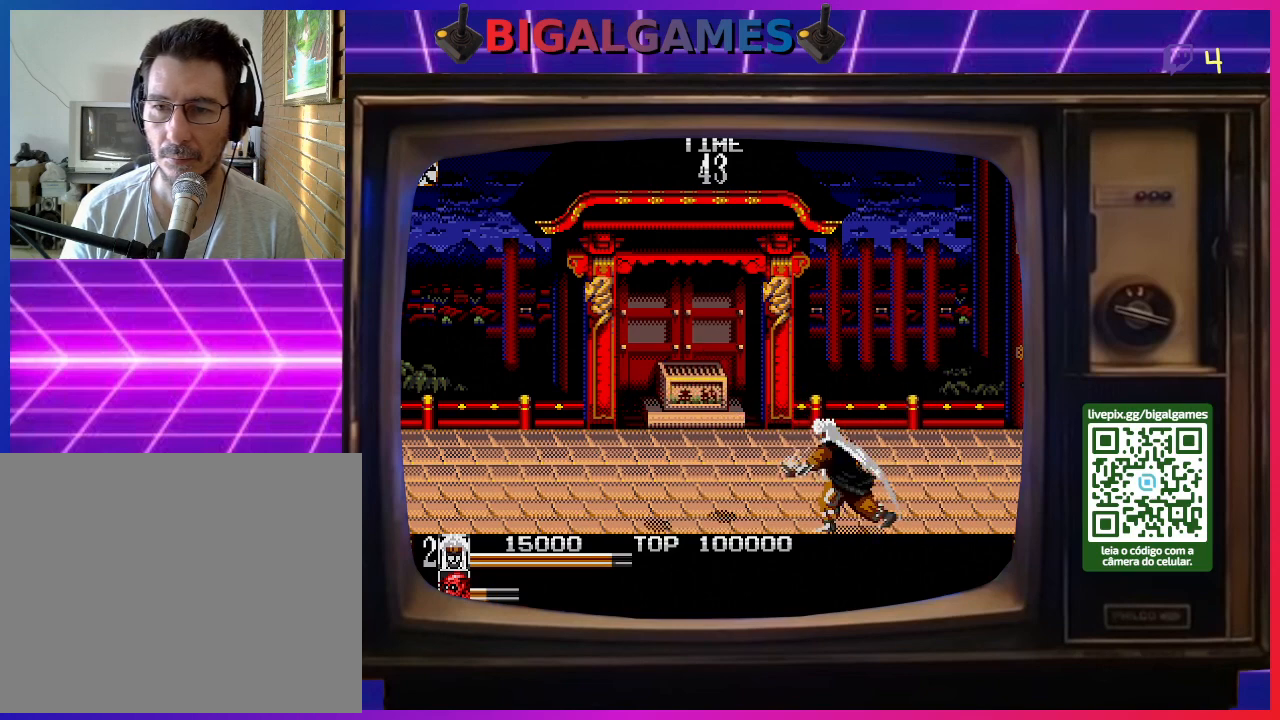
{"buttons": ["DPAD_LEFT"], "right_stick": "center", "events": [[33, "SQUARE", "up"], [100, "SQUARE", "down"], [167, "SQUARE", "up"]]}
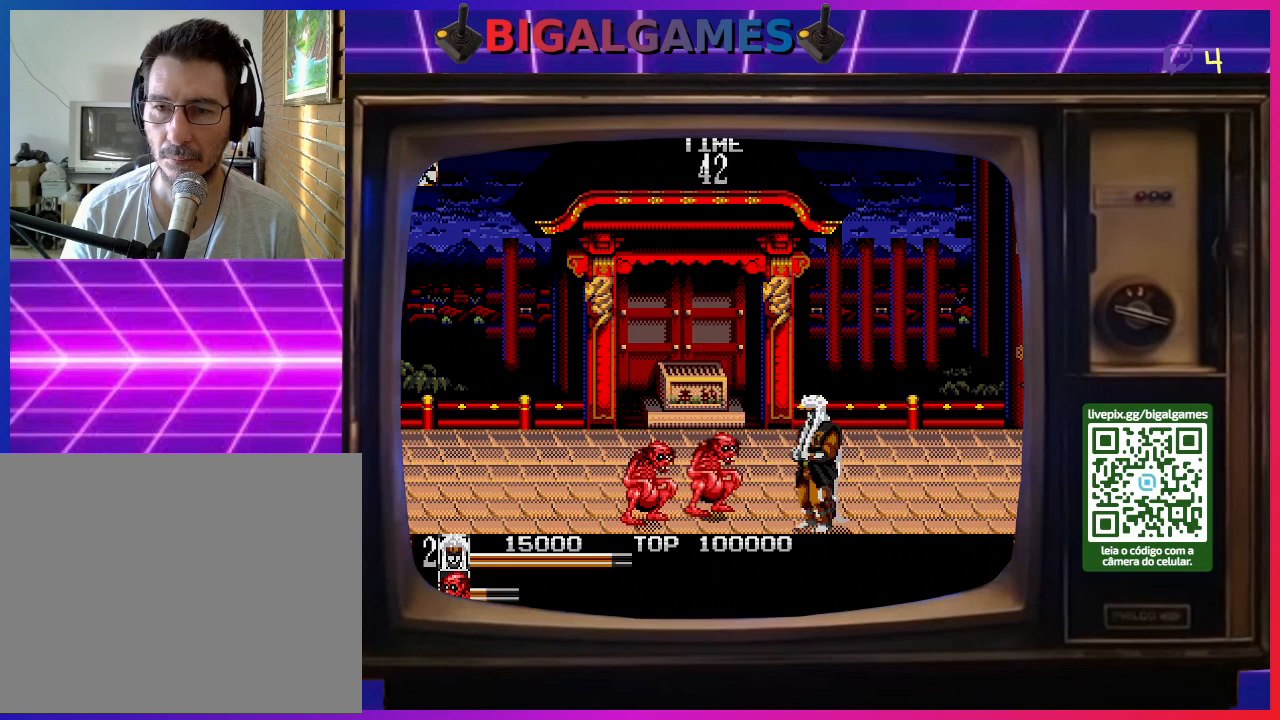
{"buttons": ["DPAD_LEFT"], "right_stick": "center", "events": [[433, "SQUARE", "down"], [500, "SQUARE", "up"]]}
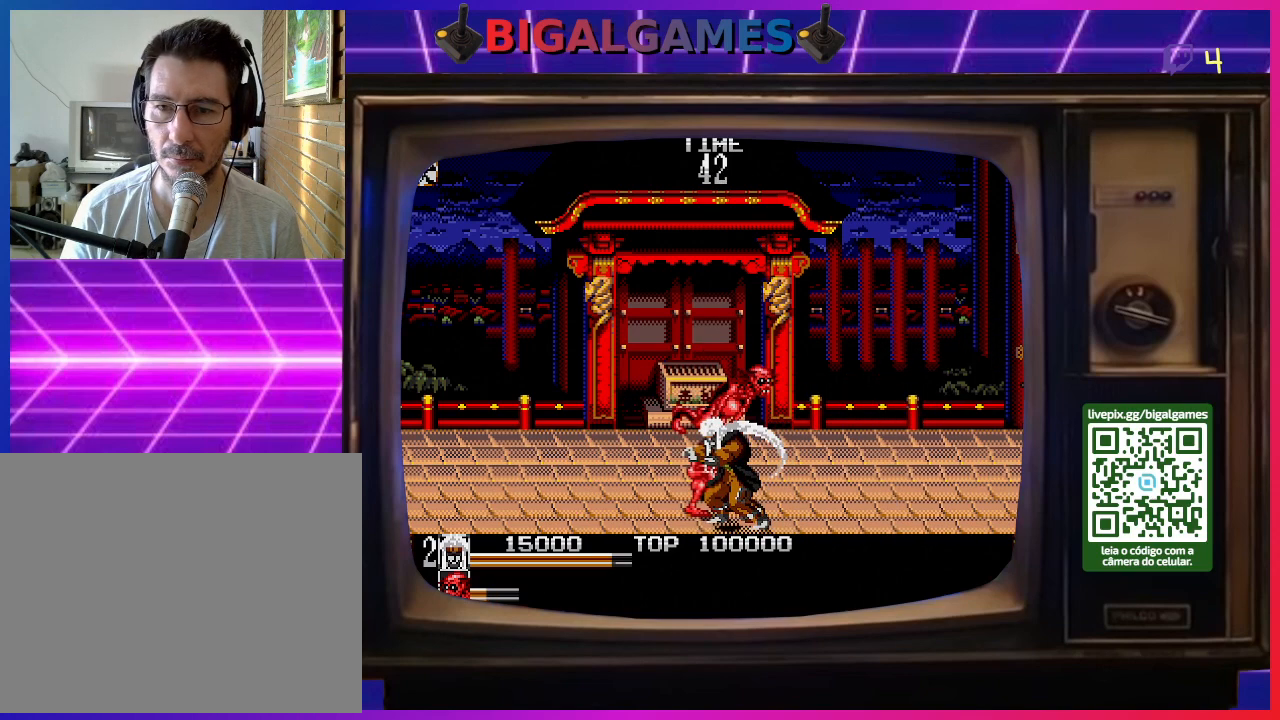
{"buttons": ["DPAD_LEFT"], "right_stick": "center", "events": [[100, "SQUARE", "down"], [167, "SQUARE", "up"], [233, "SQUARE", "down"], [300, "SQUARE", "up"], [400, "SQUARE", "down"], [467, "SQUARE", "up"]]}
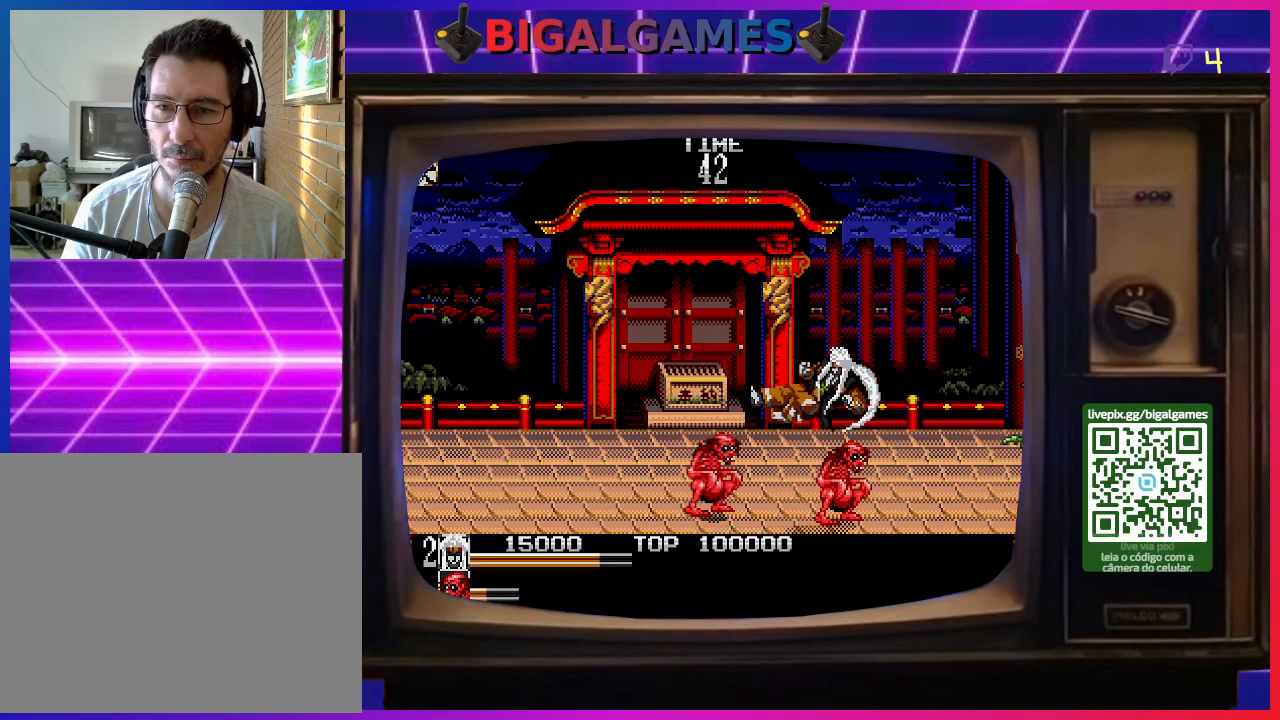
{"buttons": ["DPAD_LEFT"], "right_stick": "center", "events": [[33, "SQUARE", "down"], [100, "SQUARE", "up"], [233, "SQUARE", "down"], [300, "SQUARE", "up"], [333, "SQUARE", "down"], [467, "SQUARE", "up"]]}
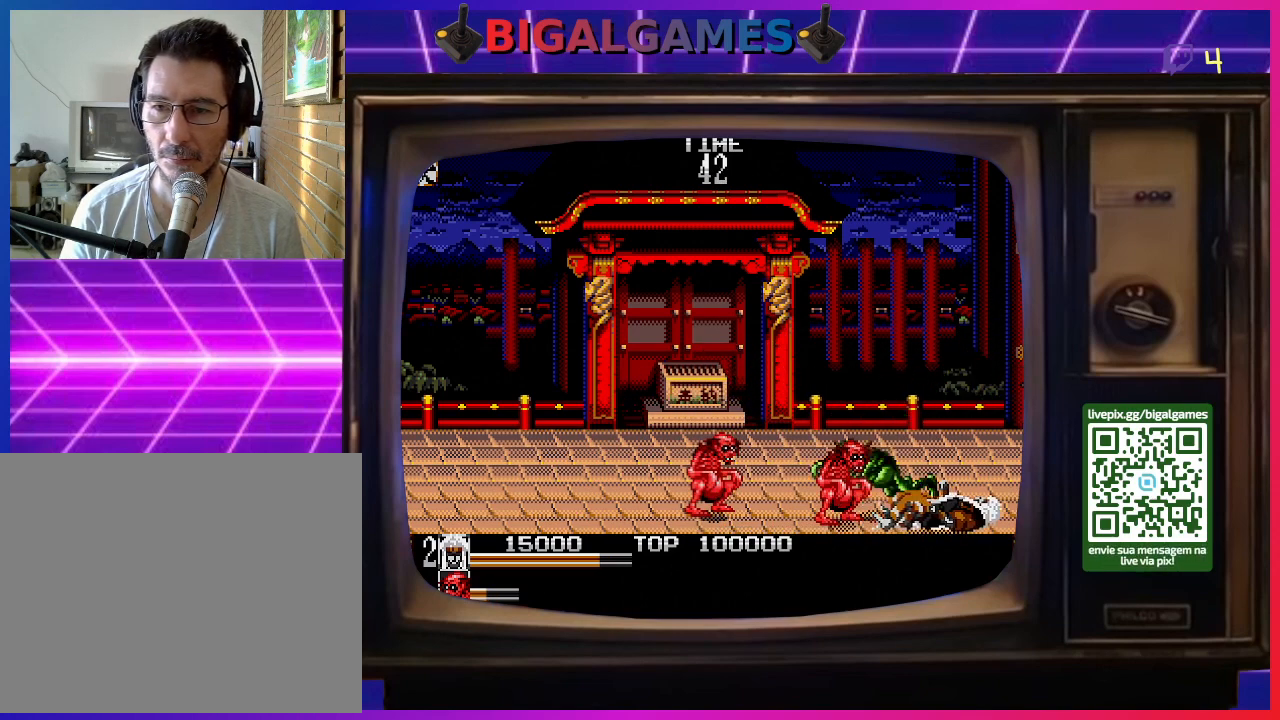
{"buttons": ["DPAD_LEFT"], "right_stick": "center", "events": [[33, "SQUARE", "down"], [100, "SQUARE", "up"], [200, "SQUARE", "down"], [267, "SQUARE", "up"], [400, "SQUARE", "down"], [467, "SQUARE", "up"]]}
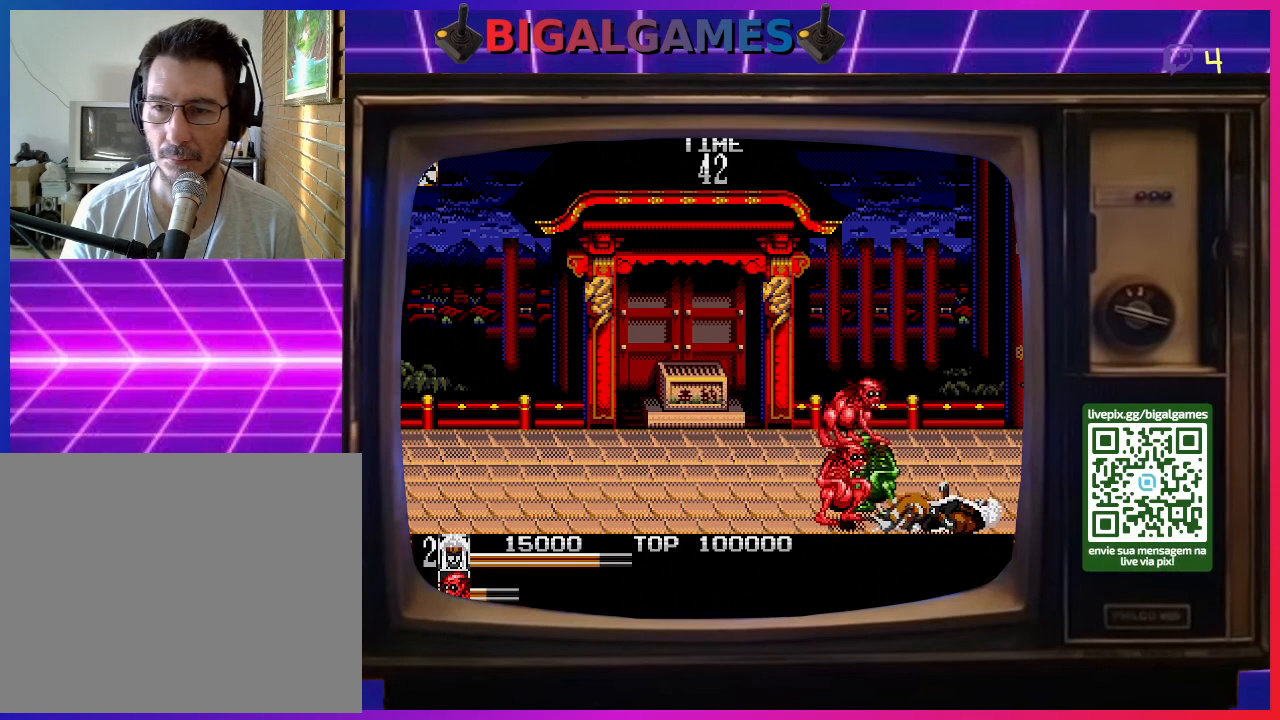
{"buttons": ["DPAD_LEFT"], "right_stick": "center", "events": [[33, "SQUARE", "down"], [133, "SQUARE", "up"], [200, "SQUARE", "down"], [300, "SQUARE", "up"], [367, "SQUARE", "down"], [467, "SQUARE", "up"]]}
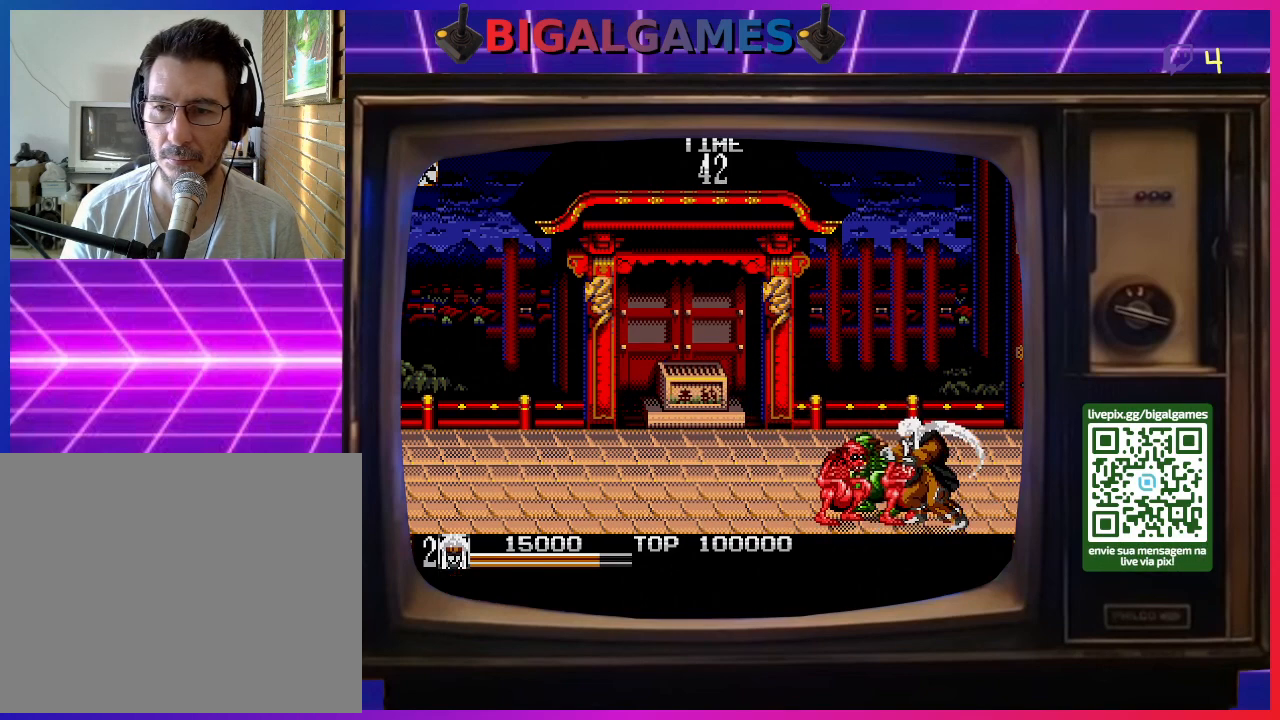
{"buttons": ["SQUARE", "DPAD_LEFT"], "right_stick": "center", "events": [[33, "SQUARE", "down"], [100, "SQUARE", "up"], [200, "SQUARE", "down"], [267, "SQUARE", "up"], [367, "SQUARE", "down"], [400, "SQUARE", "up"], [500, "SQUARE", "down"]]}
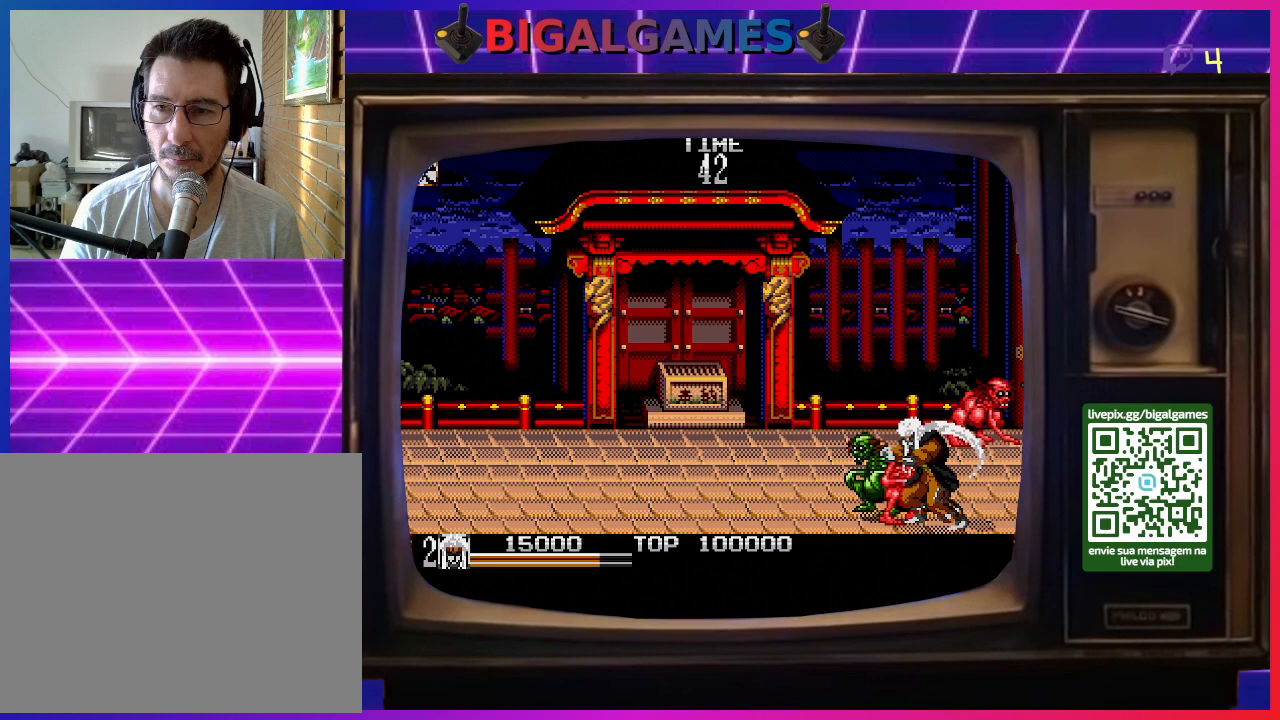
{"buttons": ["SQUARE", "DPAD_LEFT"], "right_stick": "center", "events": [[67, "SQUARE", "up"], [133, "SQUARE", "down"], [233, "SQUARE", "up"], [300, "SQUARE", "down"], [367, "SQUARE", "up"], [467, "SQUARE", "down"]]}
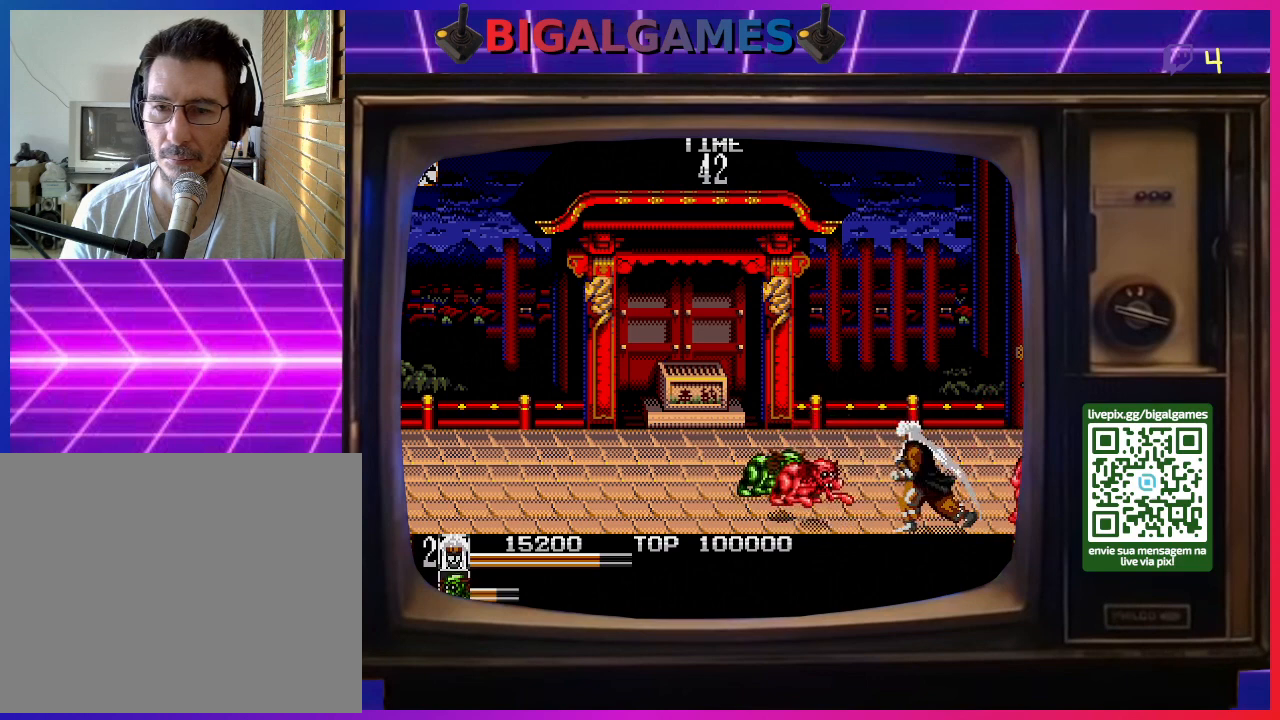
{"buttons": ["DPAD_RIGHT"], "right_stick": "center", "events": [[33, "SQUARE", "up"], [200, "DPAD_DOWN", "down"], [200, "DPAD_LEFT", "up"], [200, "DPAD_RIGHT", "down"], [233, "DPAD_DOWN", "up"], [233, "SQUARE", "down"], [300, "SQUARE", "up"], [400, "SQUARE", "down"], [500, "SQUARE", "up"]]}
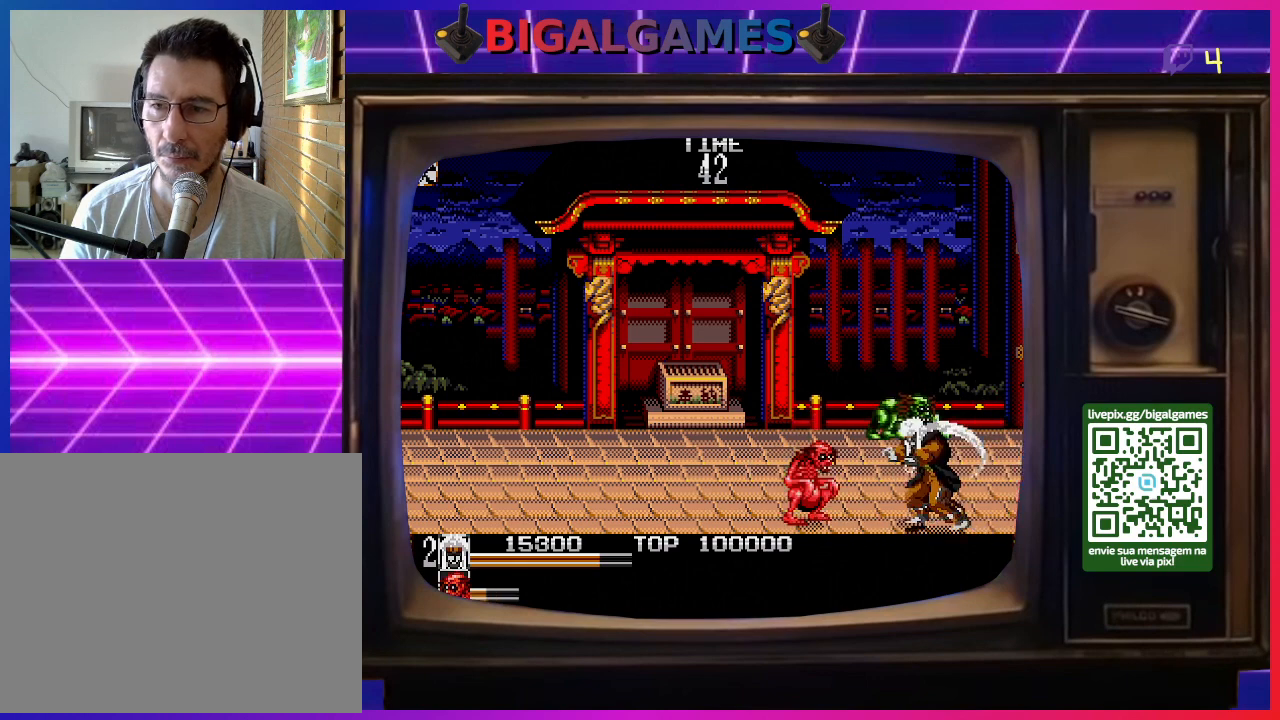
{"buttons": ["DPAD_LEFT"], "right_stick": "center", "events": [[67, "SQUARE", "down"], [167, "DPAD_DOWN", "down"], [167, "SQUARE", "up"], [200, "DPAD_DOWN", "up"], [200, "DPAD_LEFT", "down"], [200, "DPAD_RIGHT", "up"], [233, "SQUARE", "down"], [300, "SQUARE", "up"], [400, "SQUARE", "down"], [467, "SQUARE", "up"]]}
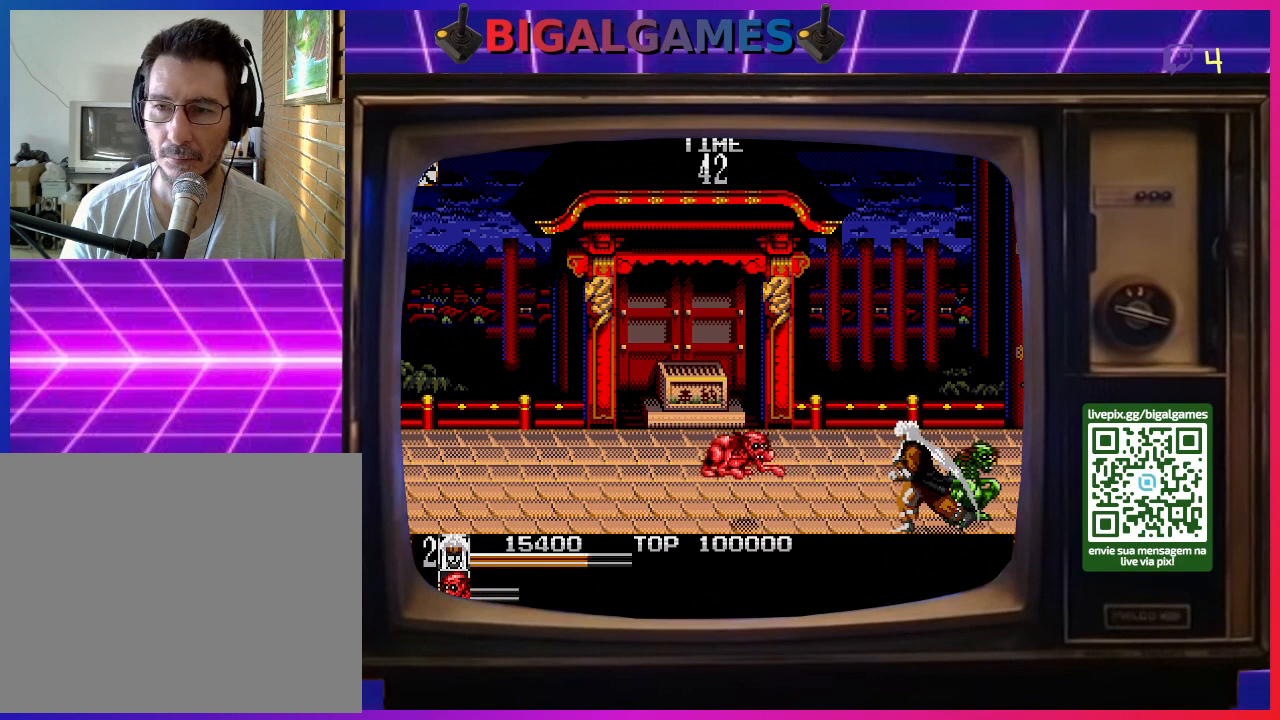
{"buttons": ["DPAD_RIGHT"], "right_stick": "center", "events": [[33, "SQUARE", "down"], [100, "DPAD_DOWN", "down"], [100, "DPAD_LEFT", "up"], [133, "DPAD_RIGHT", "down"], [133, "SQUARE", "up"], [167, "DPAD_DOWN", "up"], [200, "SQUARE", "down"], [300, "SQUARE", "up"], [367, "SQUARE", "down"], [467, "SQUARE", "up"]]}
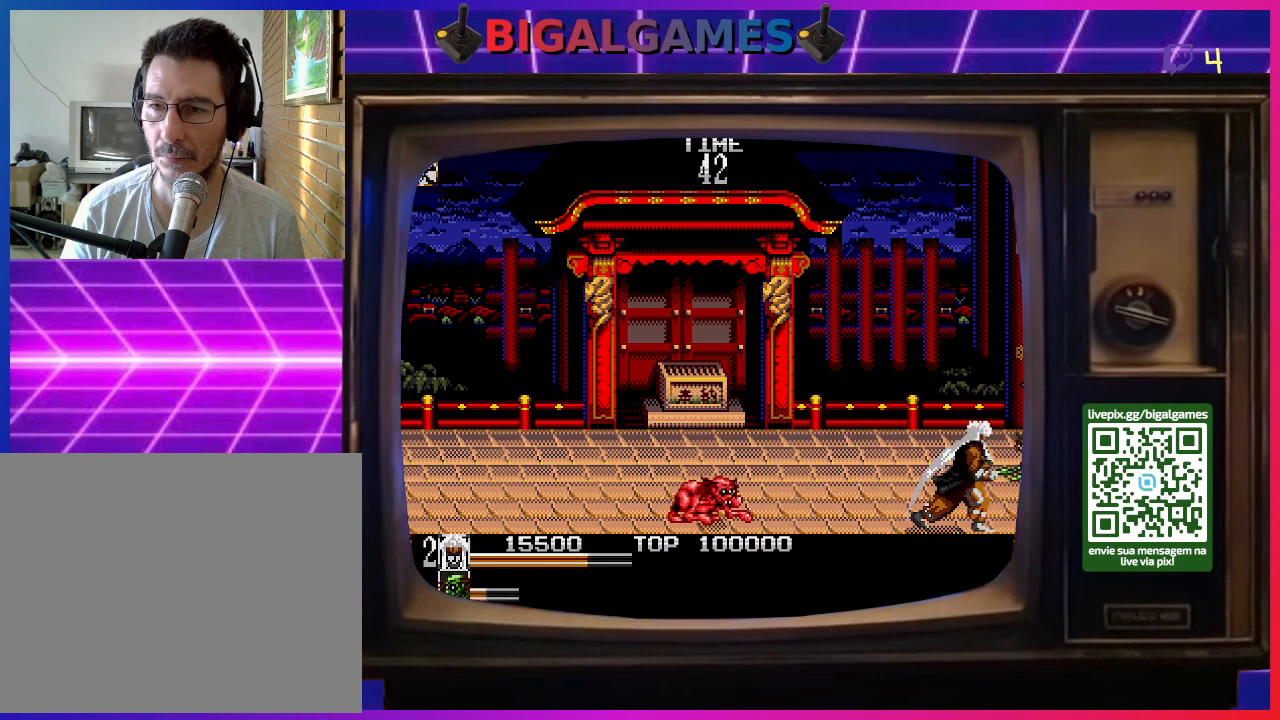
{"buttons": ["DPAD_LEFT"], "right_stick": "center", "events": [[33, "SQUARE", "down"], [167, "SQUARE", "up"], [200, "DPAD_LEFT", "down"], [200, "DPAD_RIGHT", "up"], [267, "SQUARE", "down"], [333, "SQUARE", "up"], [400, "SQUARE", "down"], [500, "SQUARE", "up"]]}
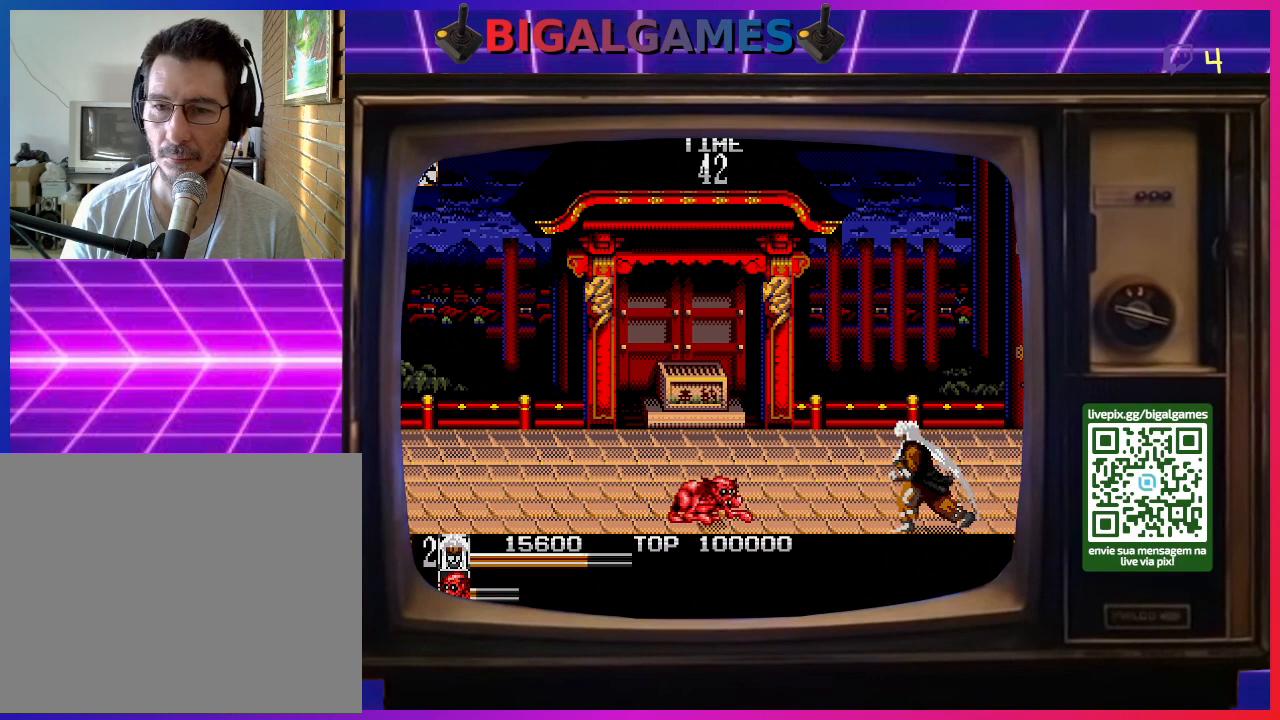
{"buttons": [], "right_stick": "center", "events": [[233, "DPAD_DOWN", "down"], [233, "DPAD_LEFT", "up"], [267, "DPAD_DOWN", "up"], [267, "DPAD_RIGHT", "down"], [467, "DPAD_RIGHT", "up"]]}
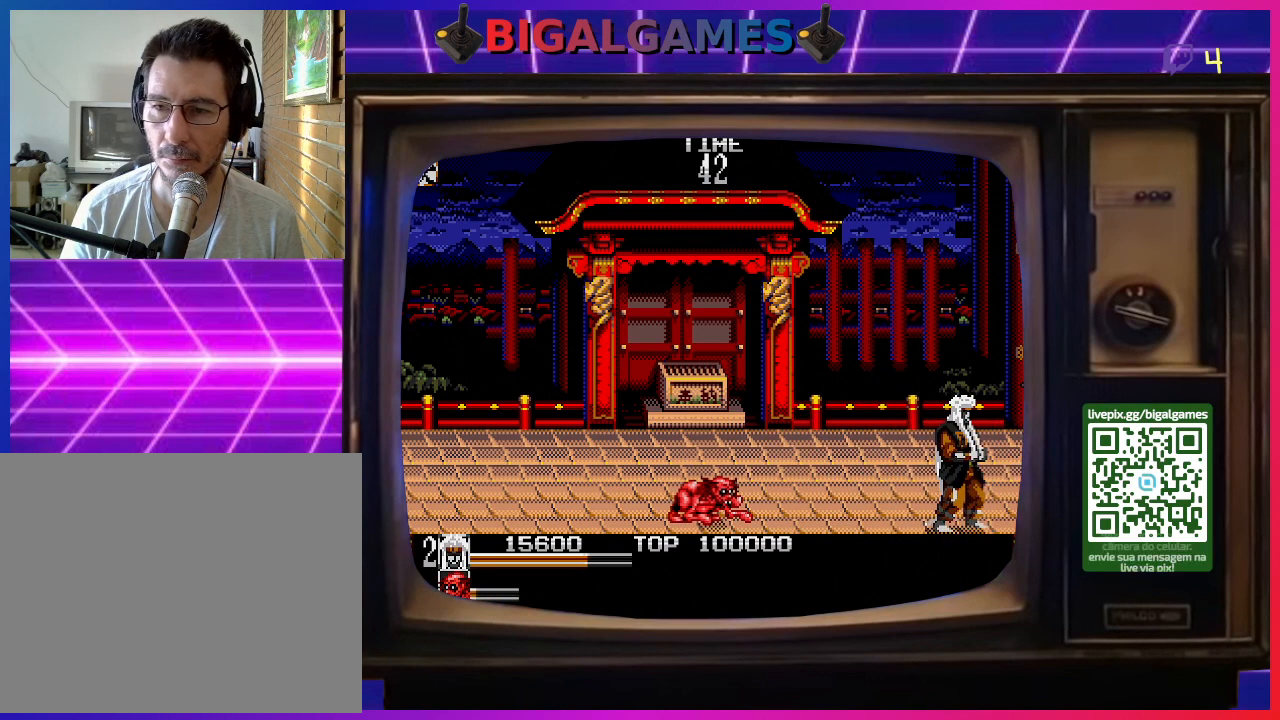
{"buttons": ["SQUARE", "DPAD_LEFT"], "right_stick": "center", "events": [[200, "CROSS", "down"], [267, "DPAD_LEFT", "down"], [300, "CROSS", "up"], [500, "SQUARE", "down"]]}
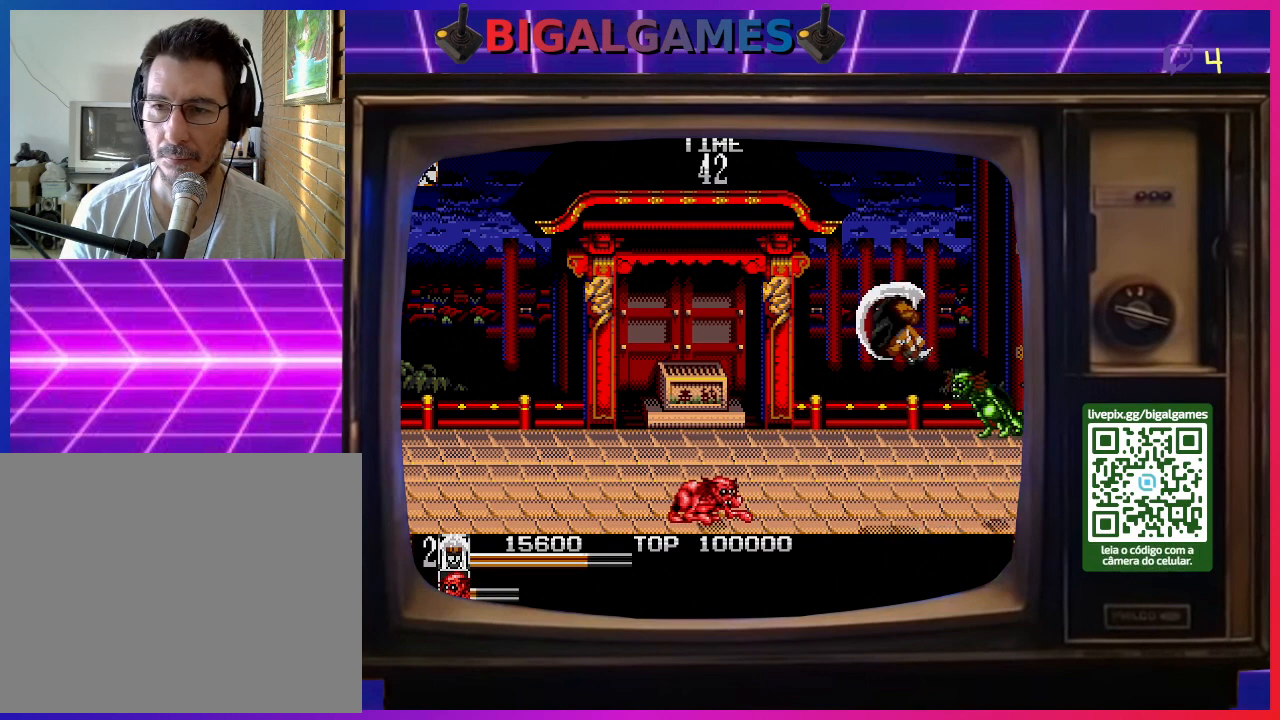
{"buttons": ["DPAD_LEFT"], "right_stick": "center", "events": [[100, "SQUARE", "up"], [167, "SQUARE", "down"], [267, "SQUARE", "up"], [333, "SQUARE", "down"], [433, "SQUARE", "up"]]}
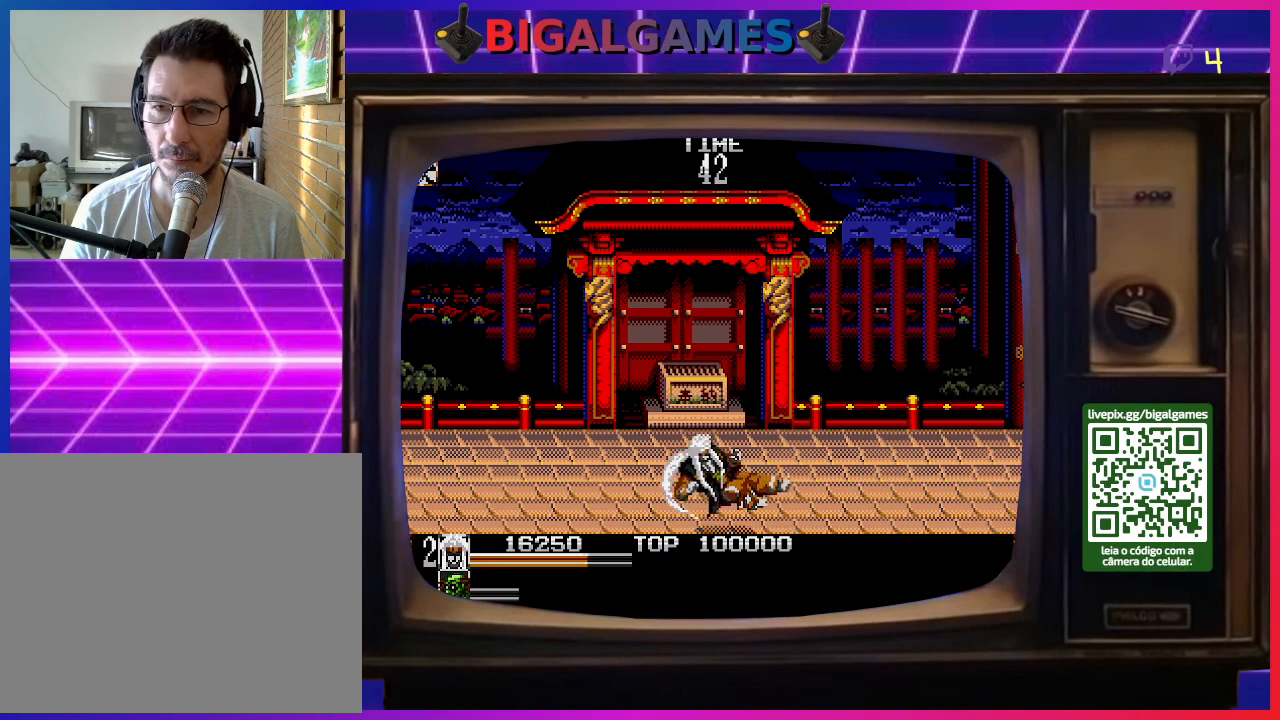
{"buttons": ["DPAD_RIGHT"], "right_stick": "center", "events": [[133, "SQUARE", "down"], [267, "SQUARE", "up"], [333, "DPAD_LEFT", "up"], [467, "DPAD_RIGHT", "down"]]}
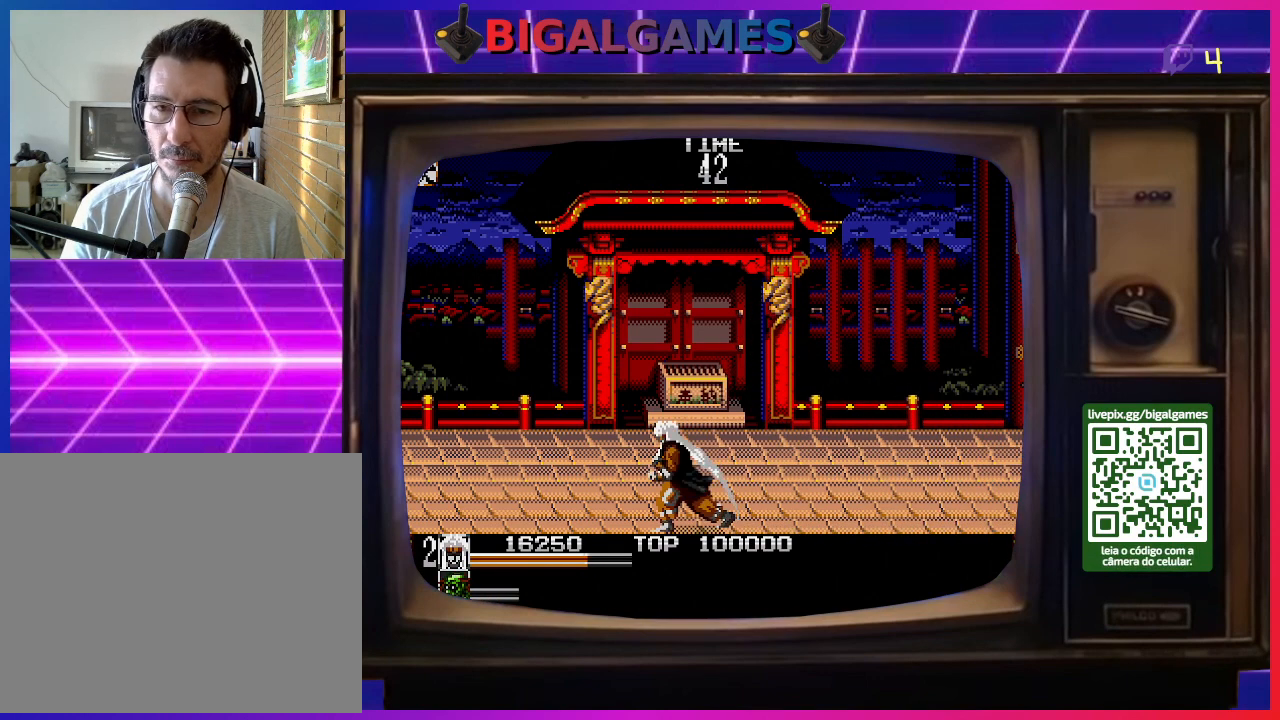
{"buttons": ["DPAD_RIGHT"], "right_stick": "center", "events": [[233, "DPAD_RIGHT", "up"], [367, "CROSS", "down"], [400, "DPAD_RIGHT", "down"], [433, "CROSS", "up"]]}
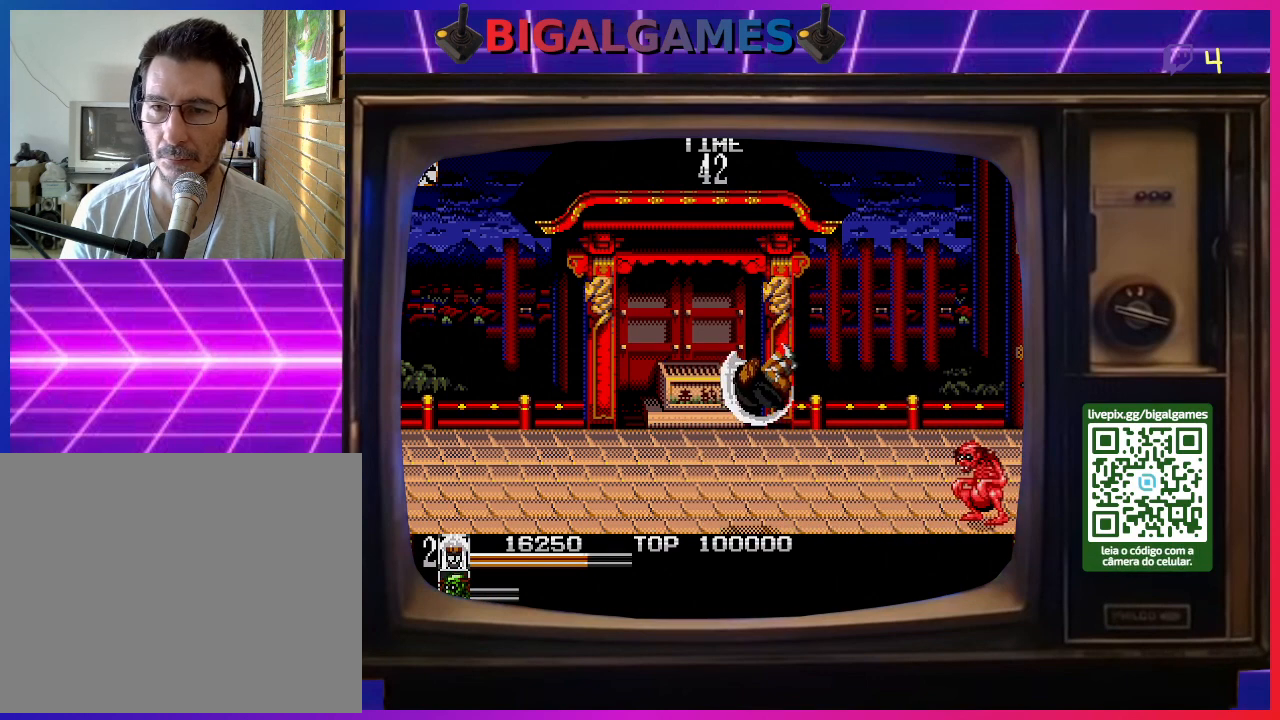
{"buttons": ["SQUARE", "DPAD_RIGHT"], "right_stick": "center", "events": [[300, "SQUARE", "down"], [400, "SQUARE", "up"], [467, "SQUARE", "down"]]}
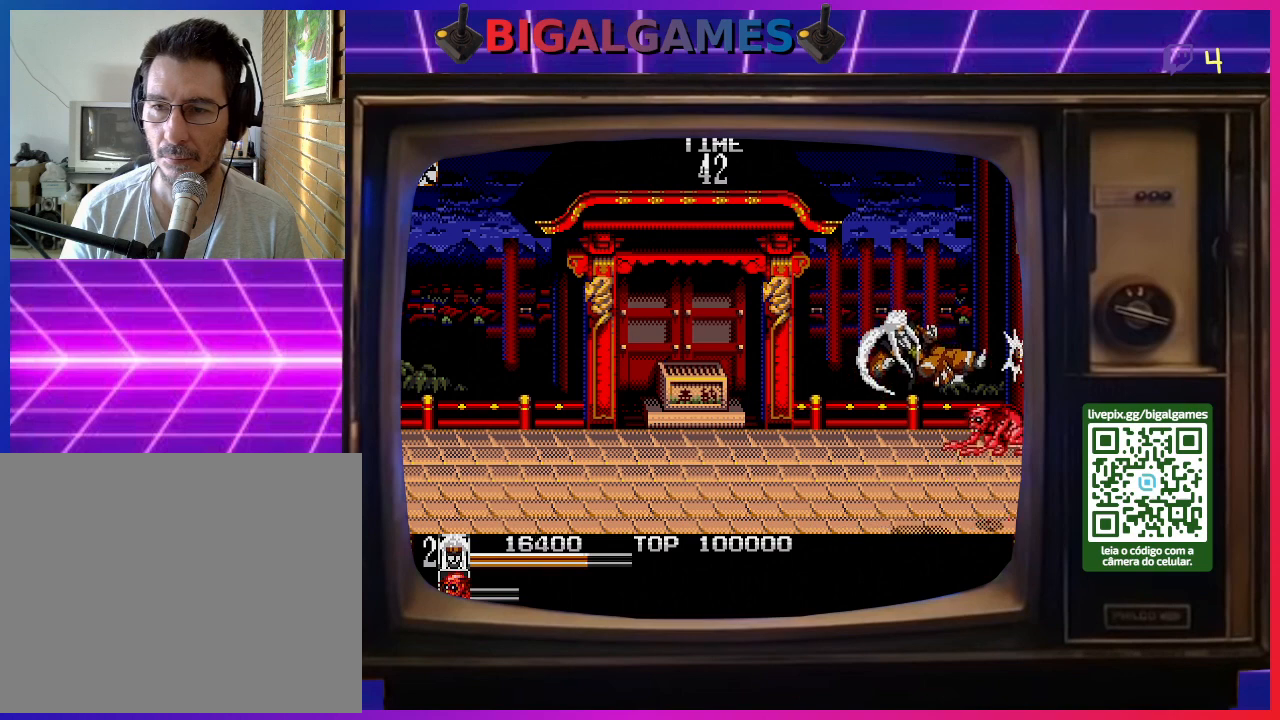
{"buttons": ["SQUARE"], "right_stick": "center", "events": [[67, "SQUARE", "up"], [167, "SQUARE", "down"], [267, "SQUARE", "up"], [300, "SQUARE", "down"], [333, "DPAD_RIGHT", "up"], [400, "SQUARE", "up"], [500, "SQUARE", "down"]]}
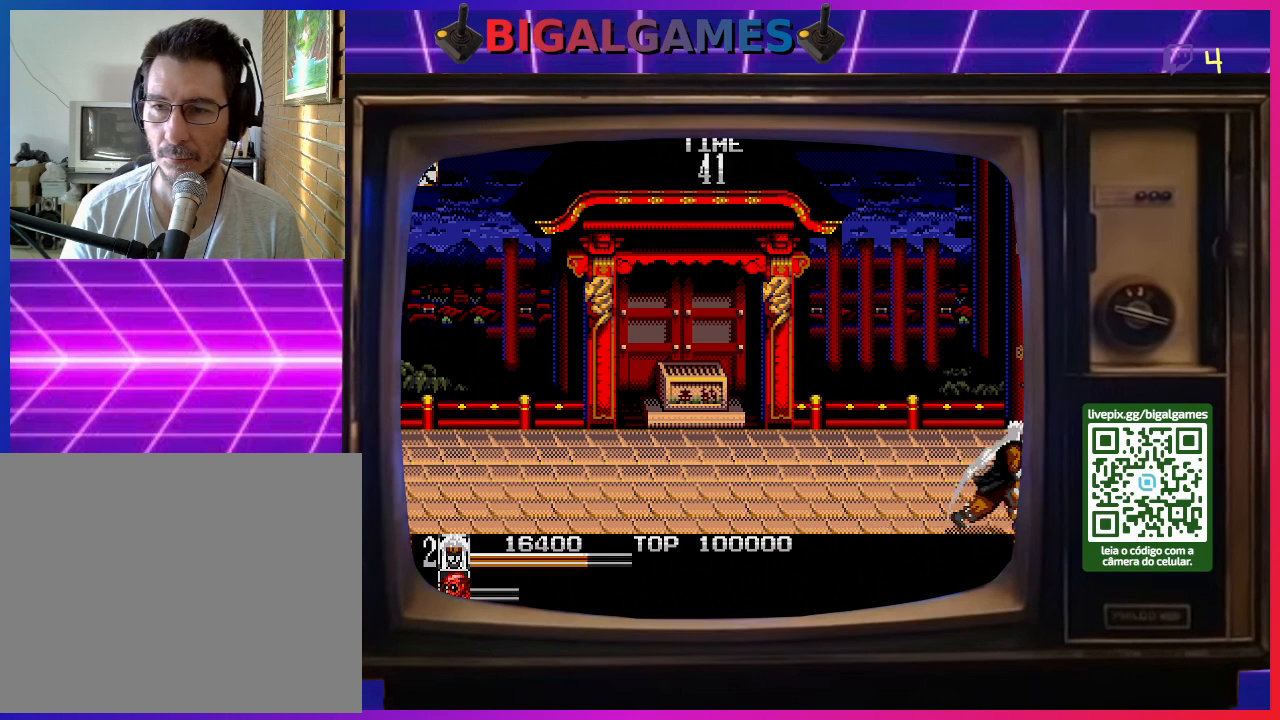
{"buttons": [], "right_stick": "center", "events": [[100, "SQUARE", "up"], [200, "SQUARE", "down"], [300, "SQUARE", "up"], [400, "SQUARE", "down"], [500, "SQUARE", "up"]]}
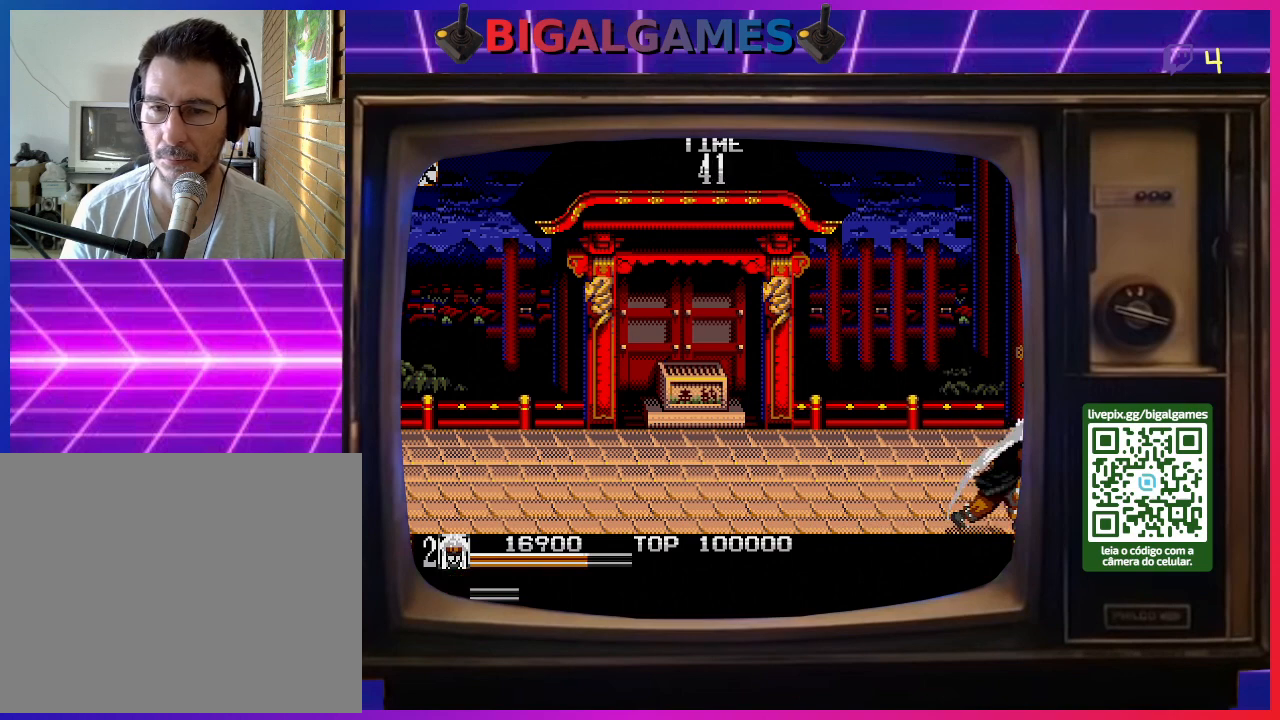
{"buttons": [], "right_stick": "center", "events": [[100, "SQUARE", "down"], [233, "SQUARE", "up"]]}
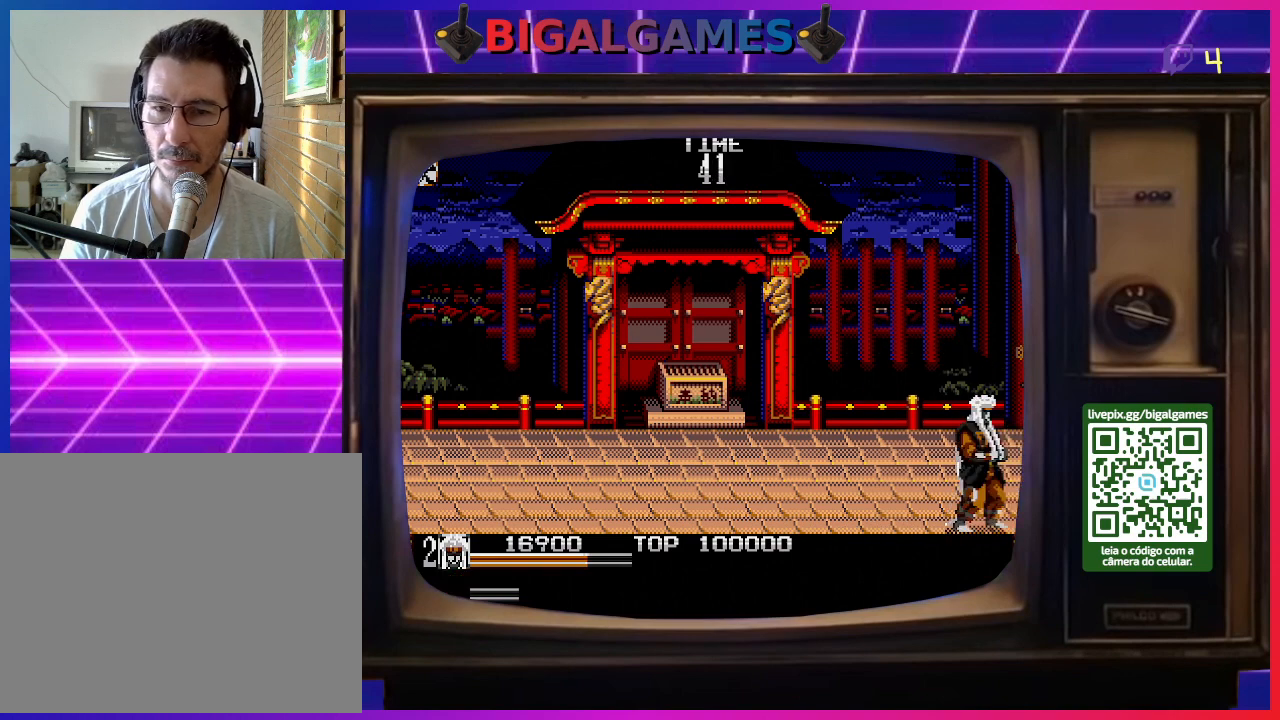
{"buttons": [], "right_stick": "center", "events": []}
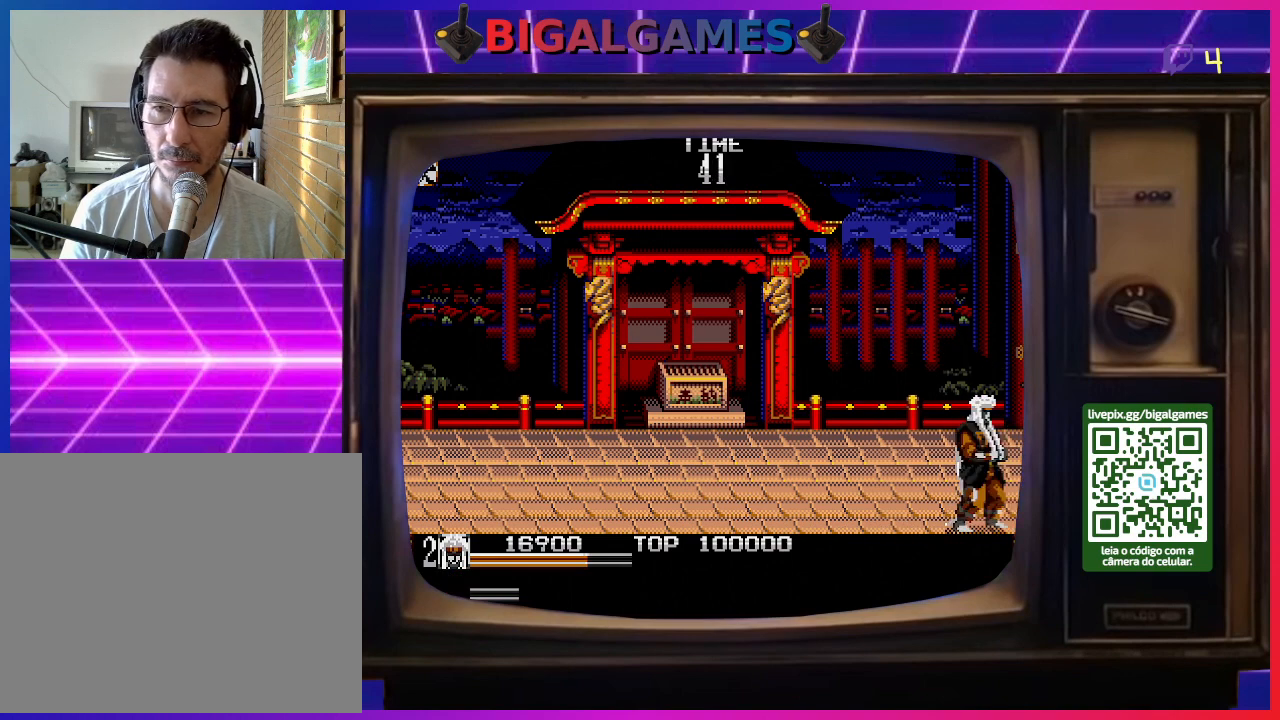
{"buttons": [], "right_stick": "center", "events": []}
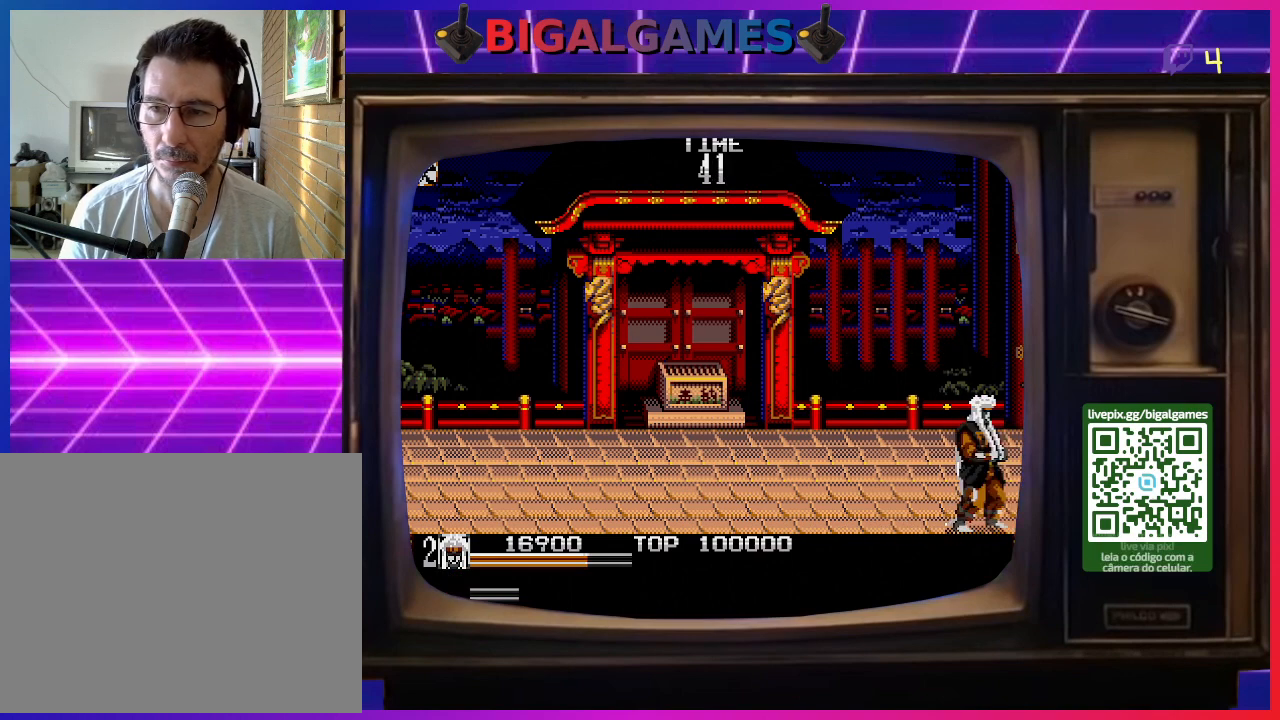
{"buttons": [], "right_stick": "center", "events": []}
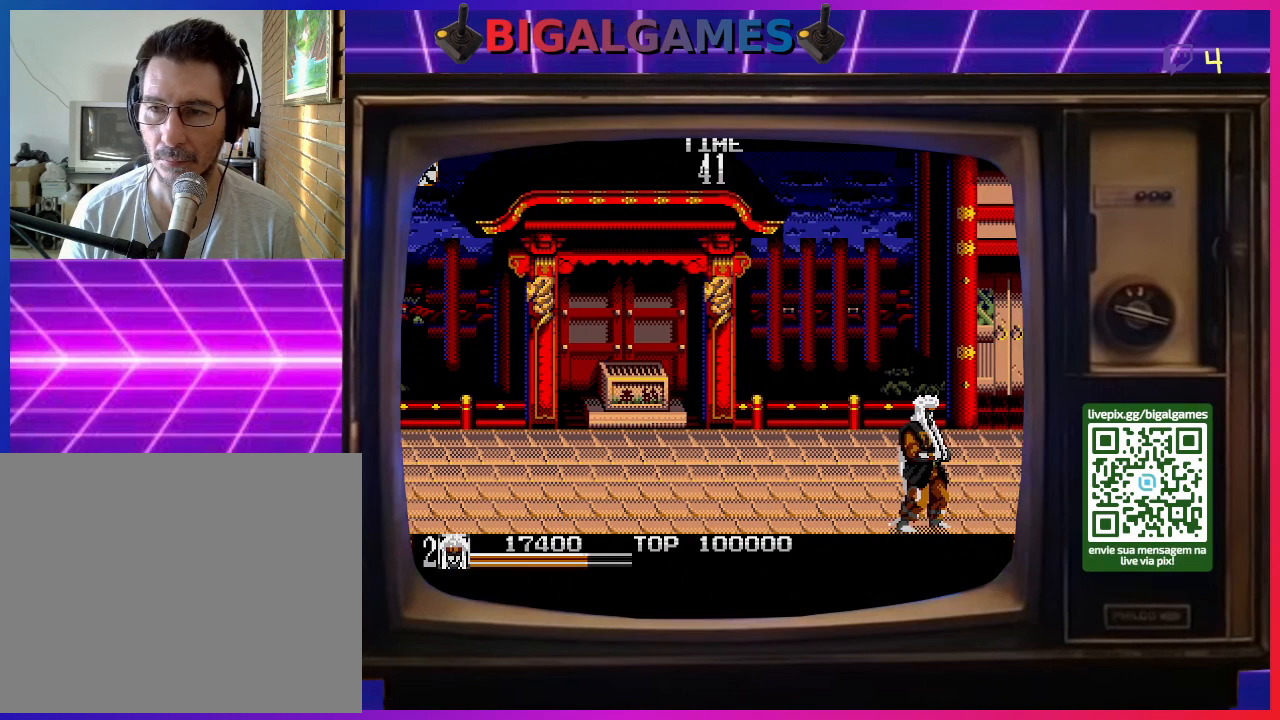
{"buttons": [], "right_stick": "center", "events": []}
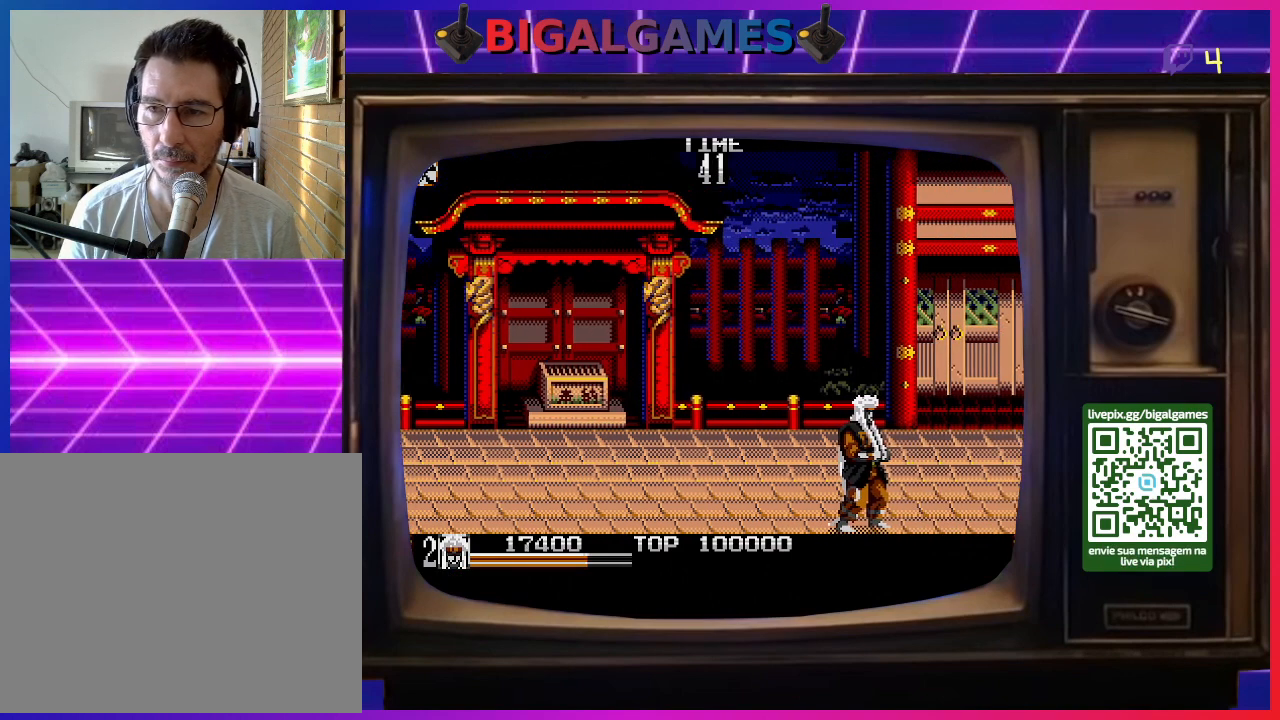
{"buttons": ["DPAD_RIGHT"], "right_stick": "center", "events": [[433, "DPAD_RIGHT", "down"]]}
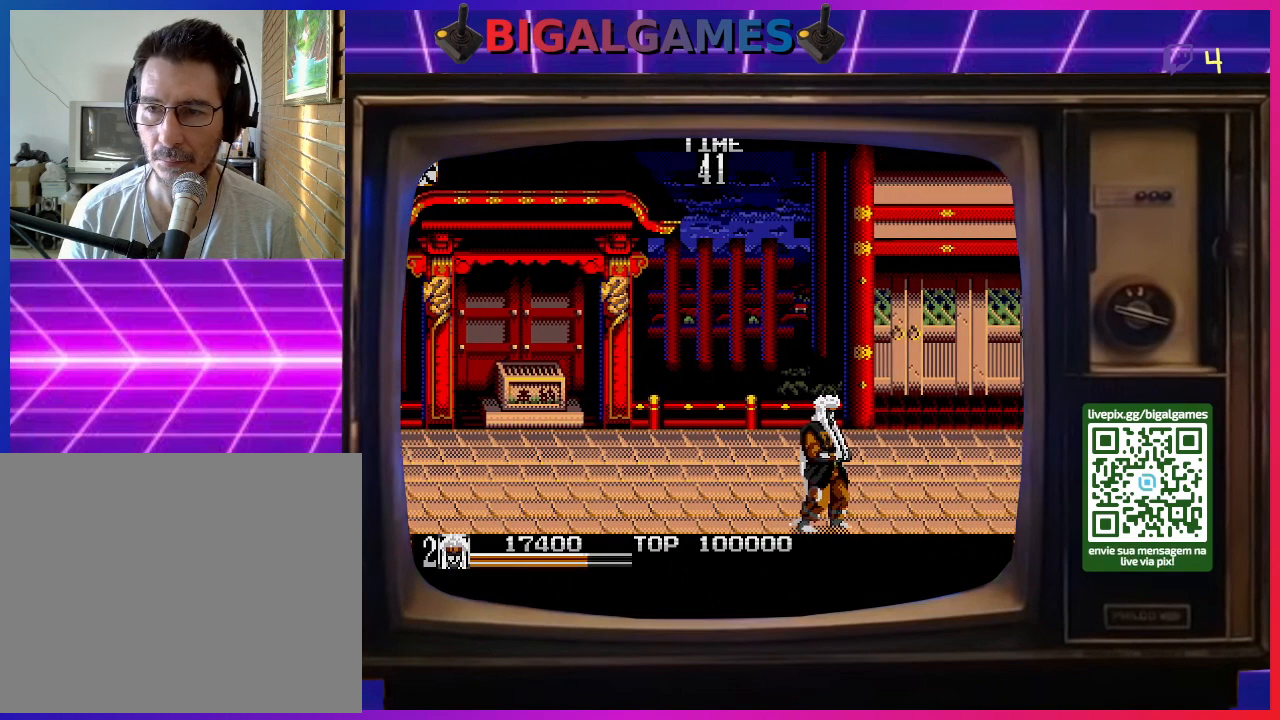
{"buttons": ["DPAD_UP"], "right_stick": "center", "events": [[433, "DPAD_RIGHT", "up"], [433, "DPAD_UP", "down"]]}